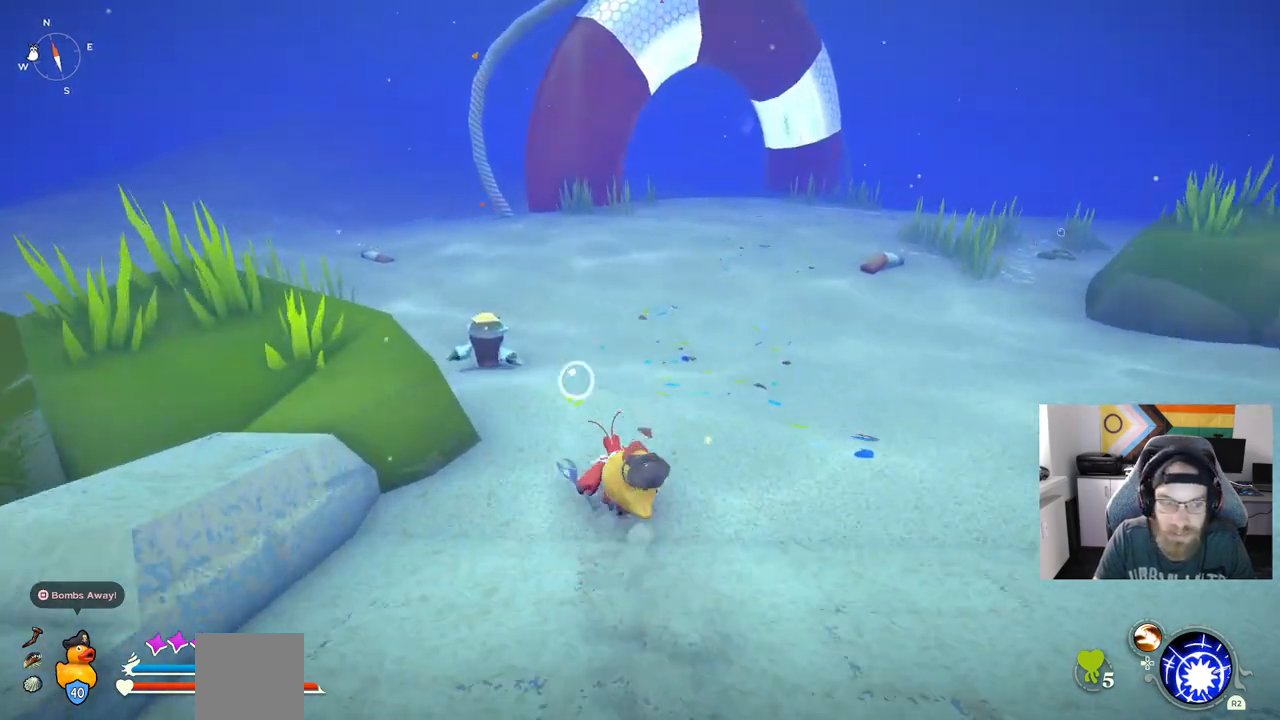
Gameplay with a controller (PlayStation layout); each line is a JSON object with the inputs held at the frame after it (dt_ms = milliseconds from this image to that frame). "events" lists button and stick changes between this image and that frame as [ms after this image, input, new state], when the widget could be followed in between. Not read: L3.
{"dt_ms": 500, "buttons": ["CROSS", "CIRCLE"], "left_stick": "up", "right_stick": "center", "events": [[400, "CROSS", "down"]]}
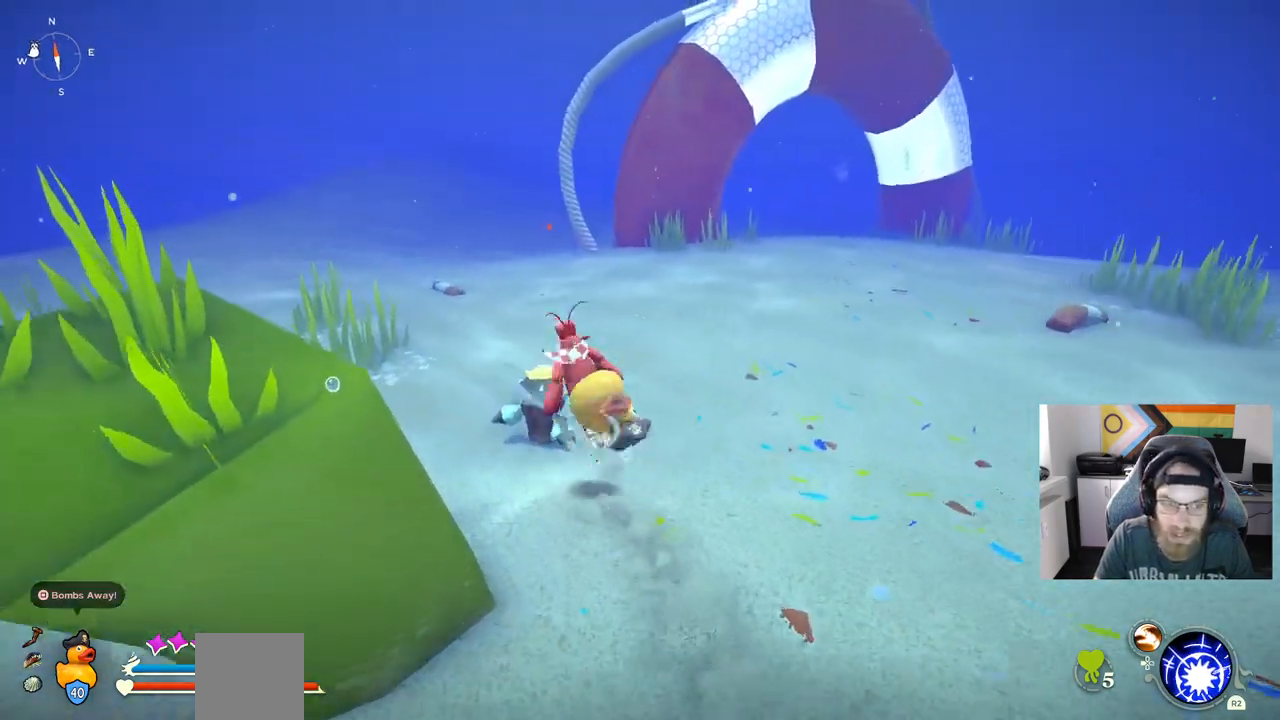
{"dt_ms": 1000, "buttons": ["CIRCLE"], "left_stick": "up", "right_stick": "center"}
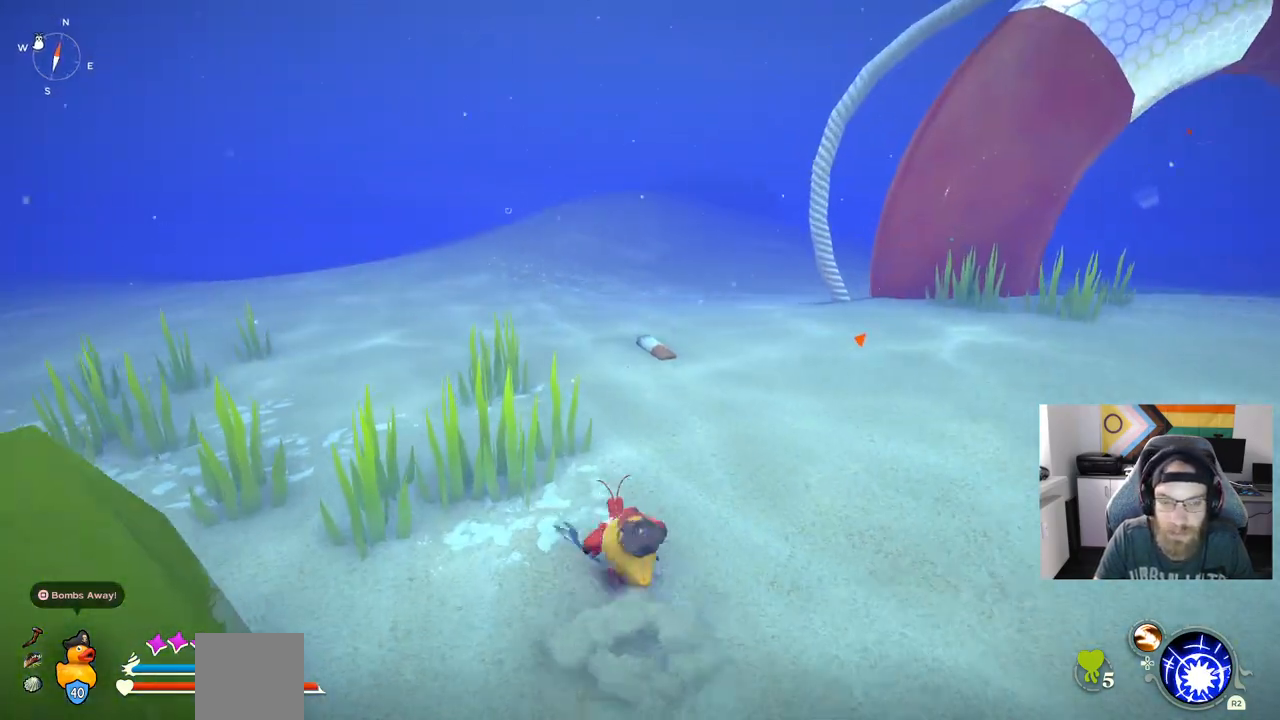
{"dt_ms": 1000, "buttons": ["CIRCLE"], "left_stick": "up", "right_stick": "center"}
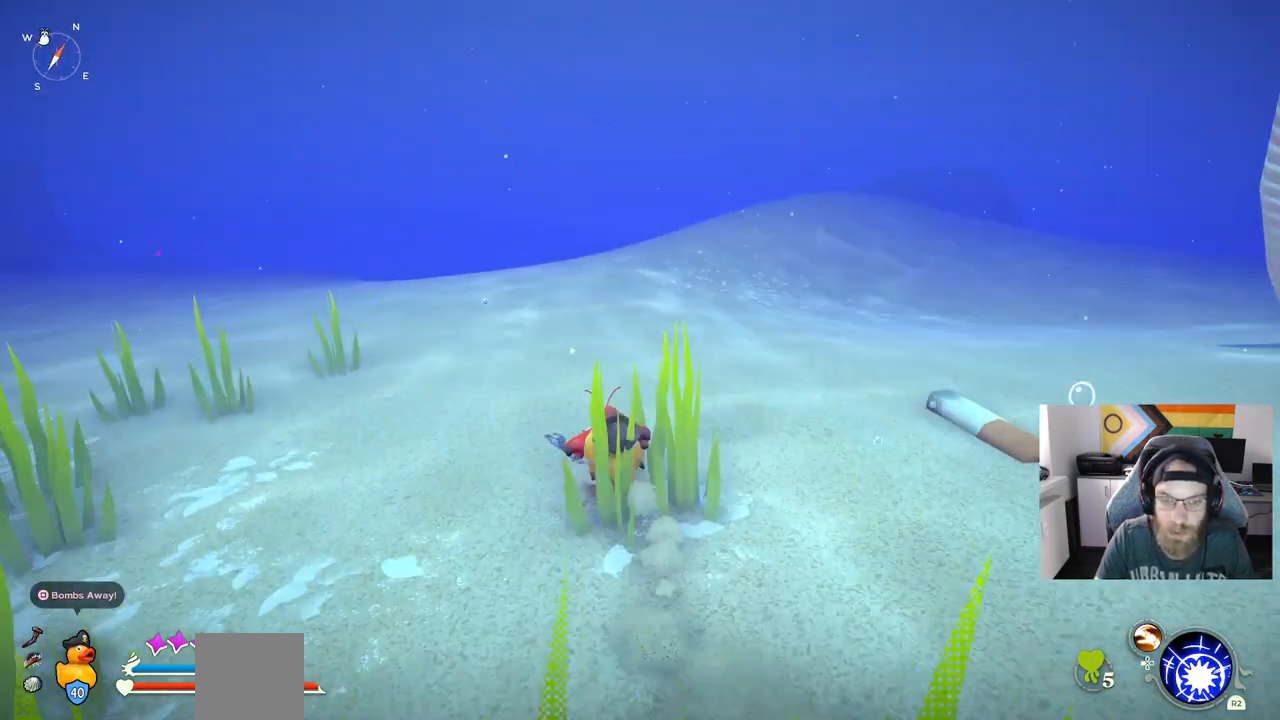
{"dt_ms": 500, "buttons": ["CIRCLE"], "left_stick": "up", "right_stick": "center", "events": []}
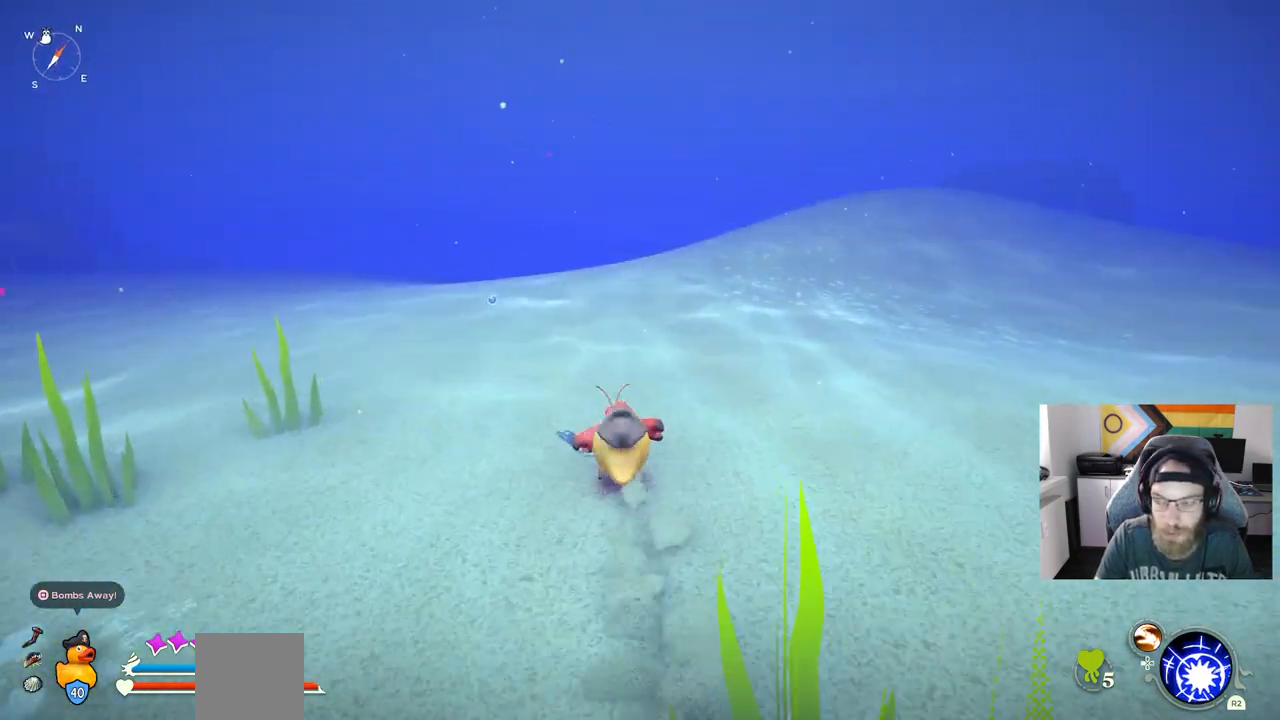
{"dt_ms": 500, "buttons": ["CIRCLE"], "left_stick": "up", "right_stick": "center", "events": []}
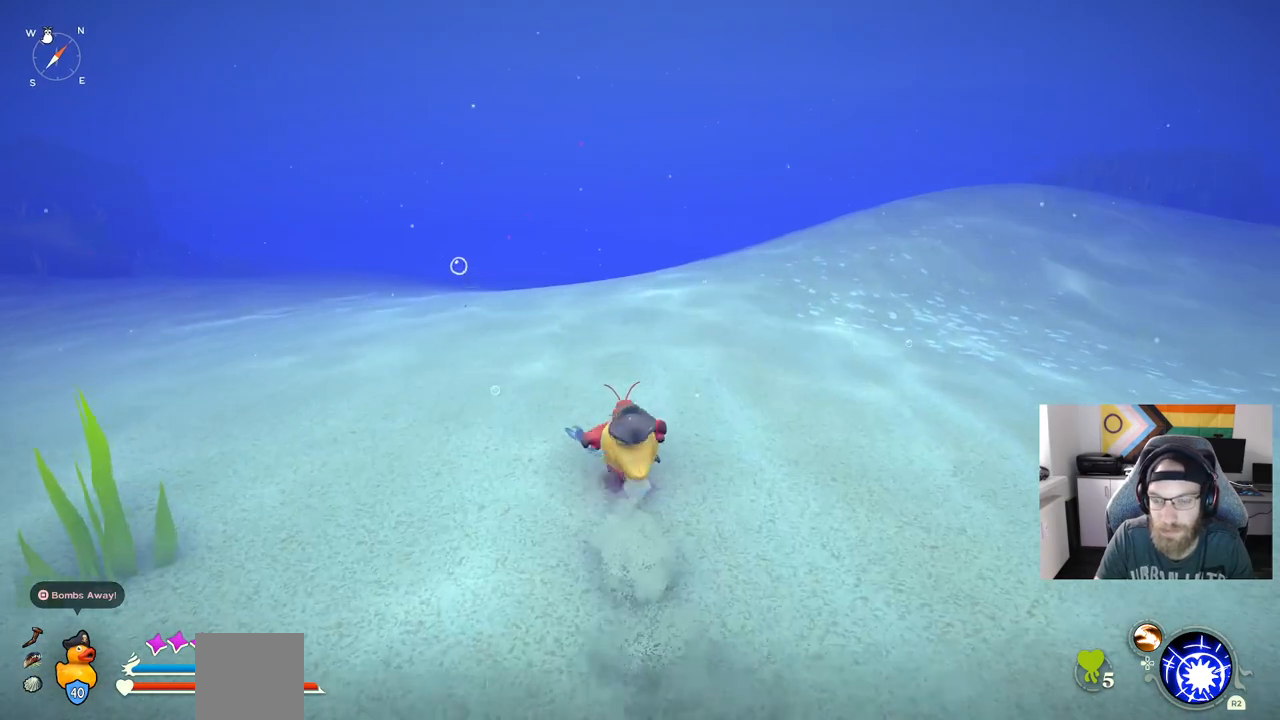
{"dt_ms": 500, "buttons": ["CIRCLE"], "left_stick": "up", "right_stick": "center", "events": []}
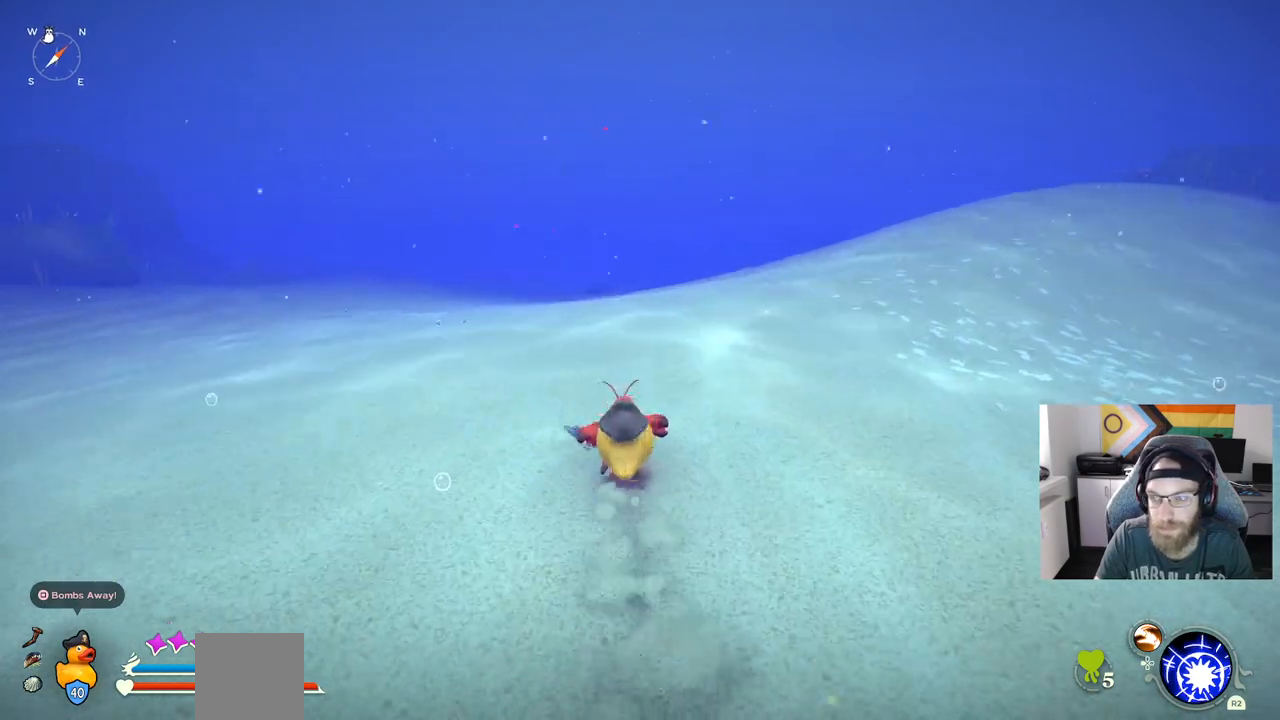
{"dt_ms": 500, "buttons": ["CIRCLE"], "left_stick": "up", "right_stick": "center", "events": []}
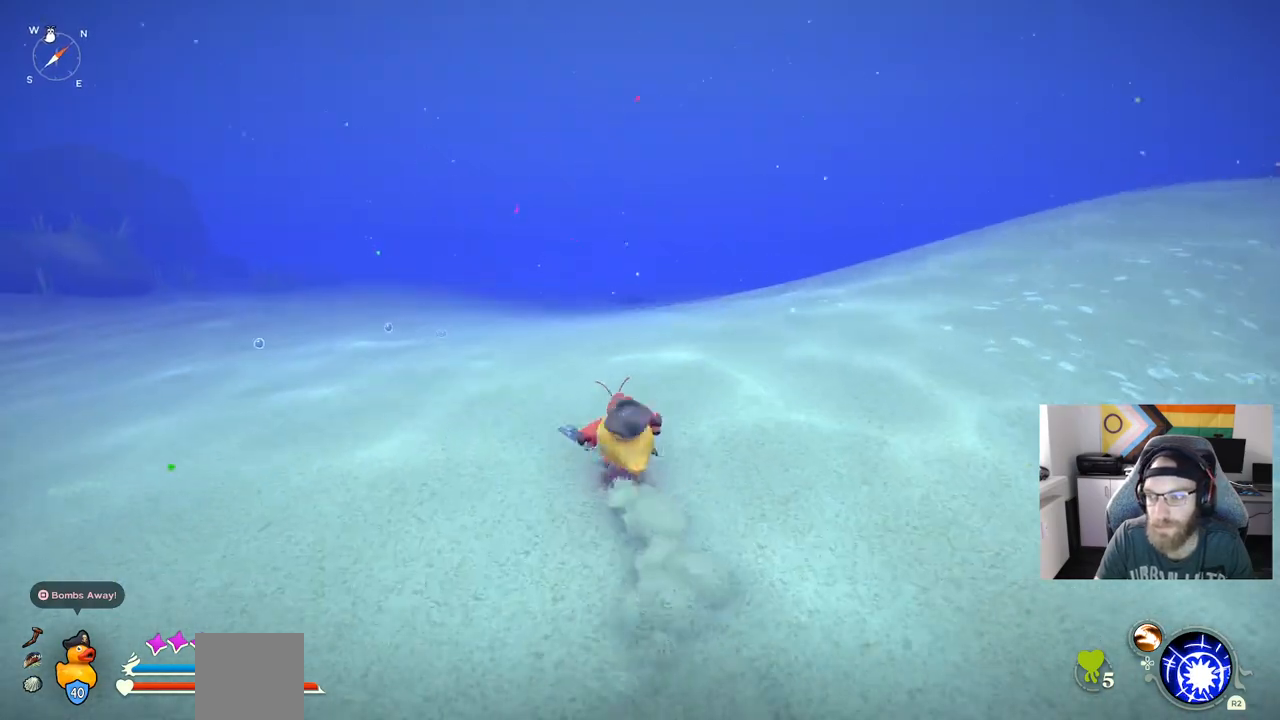
{"dt_ms": 500, "buttons": ["CIRCLE"], "left_stick": "up", "right_stick": "center", "events": []}
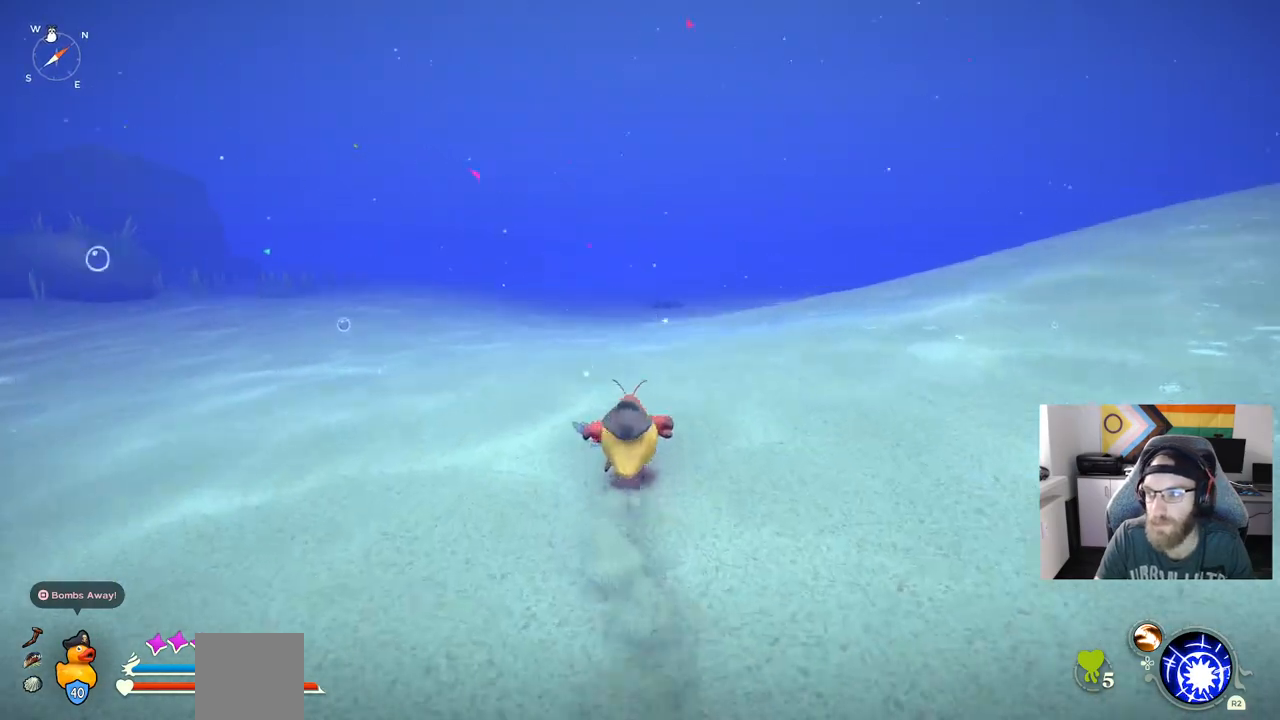
{"dt_ms": 500, "buttons": ["CIRCLE"], "left_stick": "up", "right_stick": "center", "events": []}
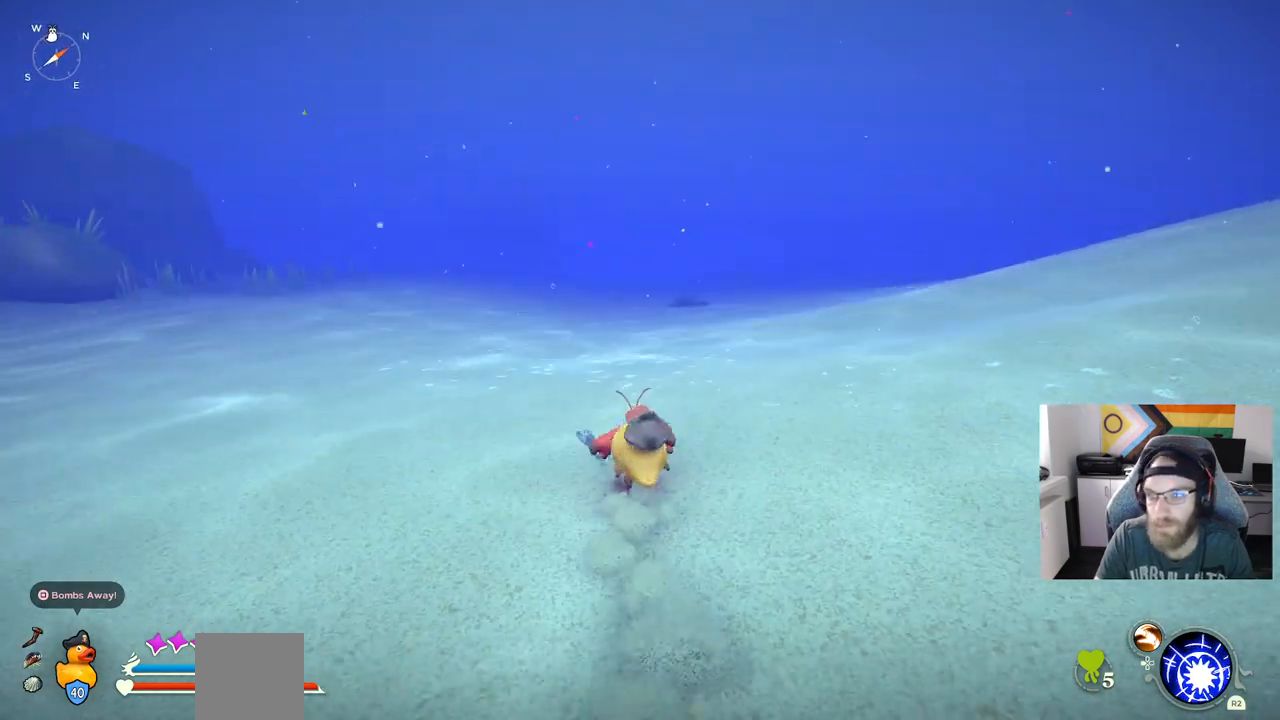
{"dt_ms": 500, "buttons": ["CIRCLE"], "left_stick": "up", "right_stick": "center", "events": []}
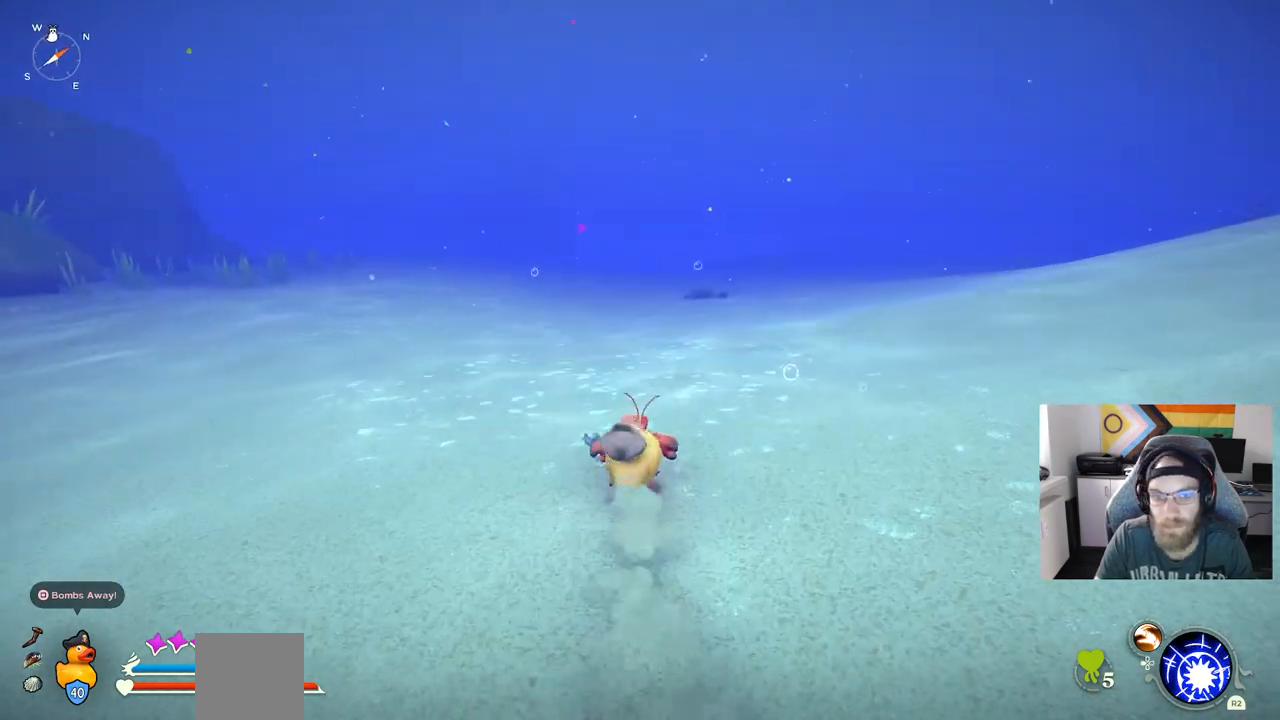
{"dt_ms": 500, "buttons": ["CIRCLE"], "left_stick": "up", "right_stick": "center", "events": []}
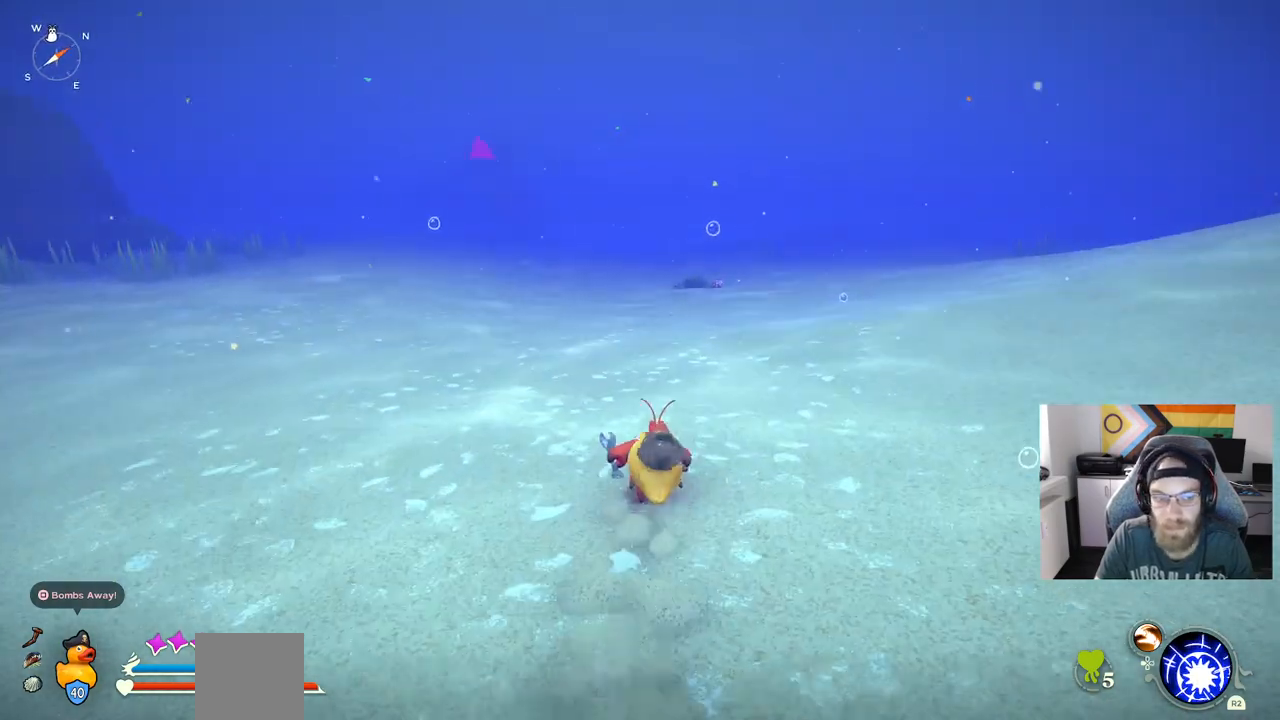
{"dt_ms": 500, "buttons": ["CIRCLE"], "left_stick": "up", "right_stick": "center", "events": []}
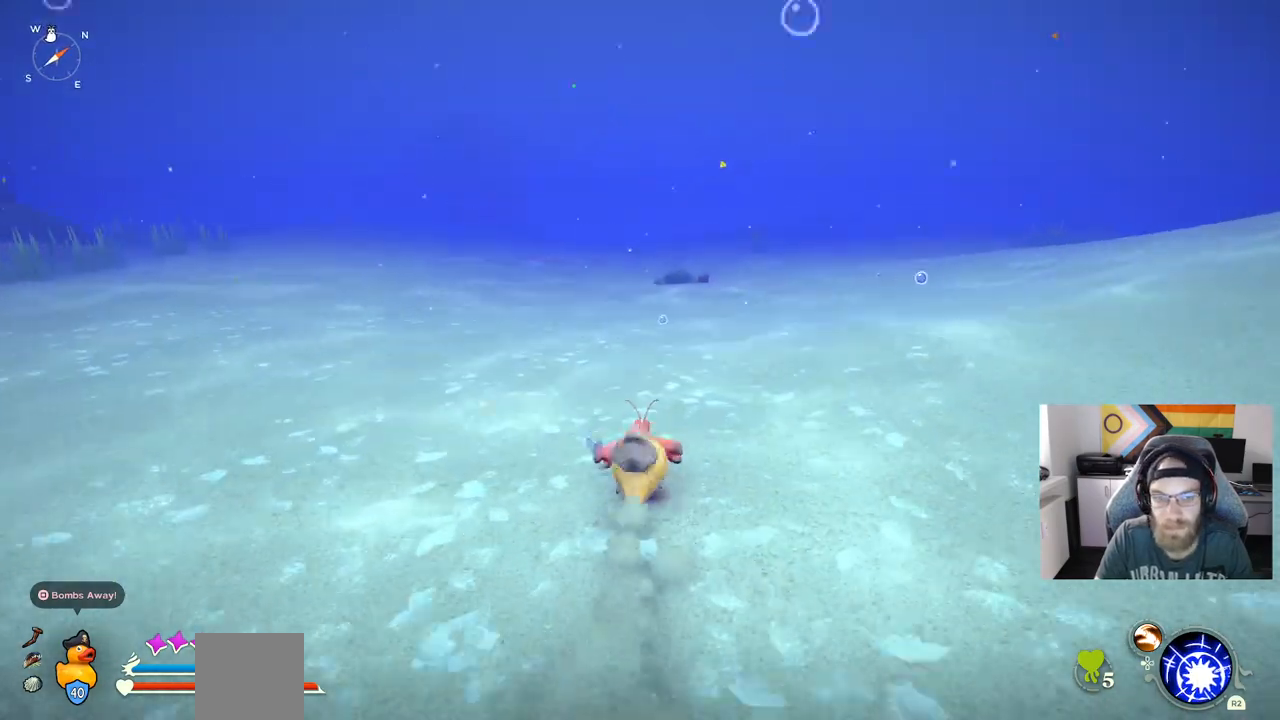
{"dt_ms": 500, "buttons": ["CIRCLE"], "left_stick": "up", "right_stick": "center", "events": []}
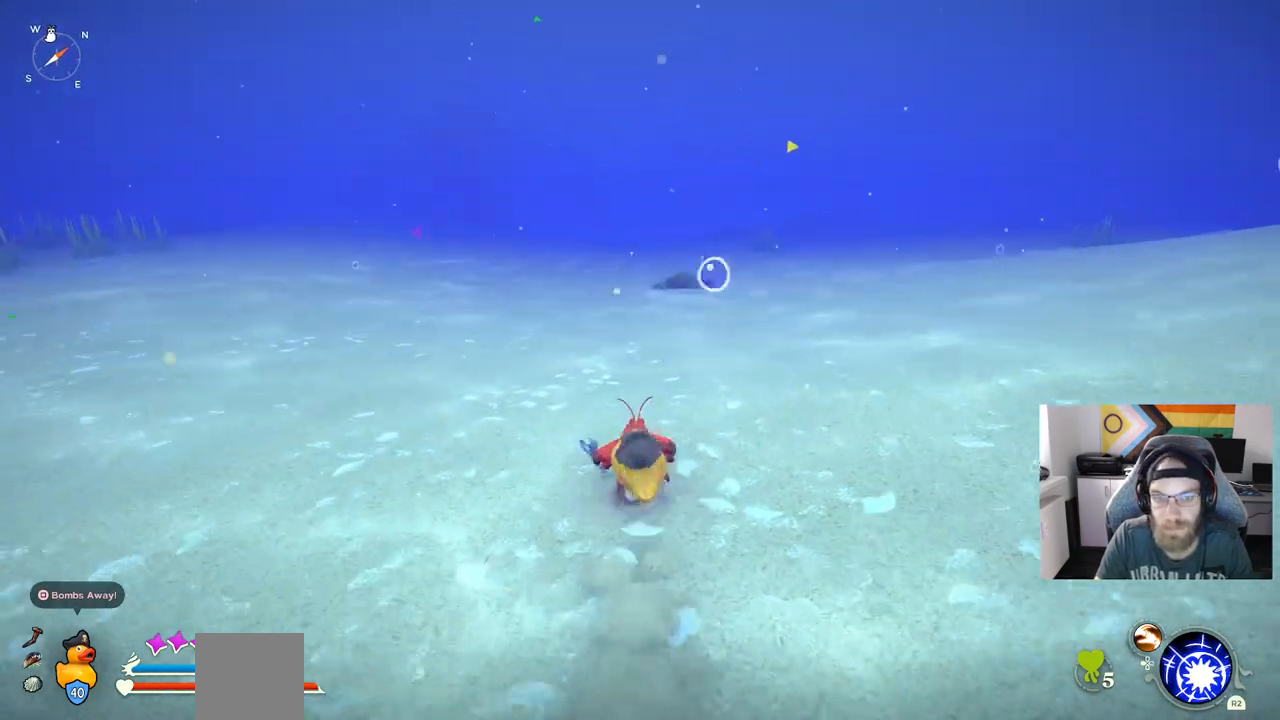
{"dt_ms": 500, "buttons": ["CIRCLE"], "left_stick": "up", "right_stick": "center", "events": []}
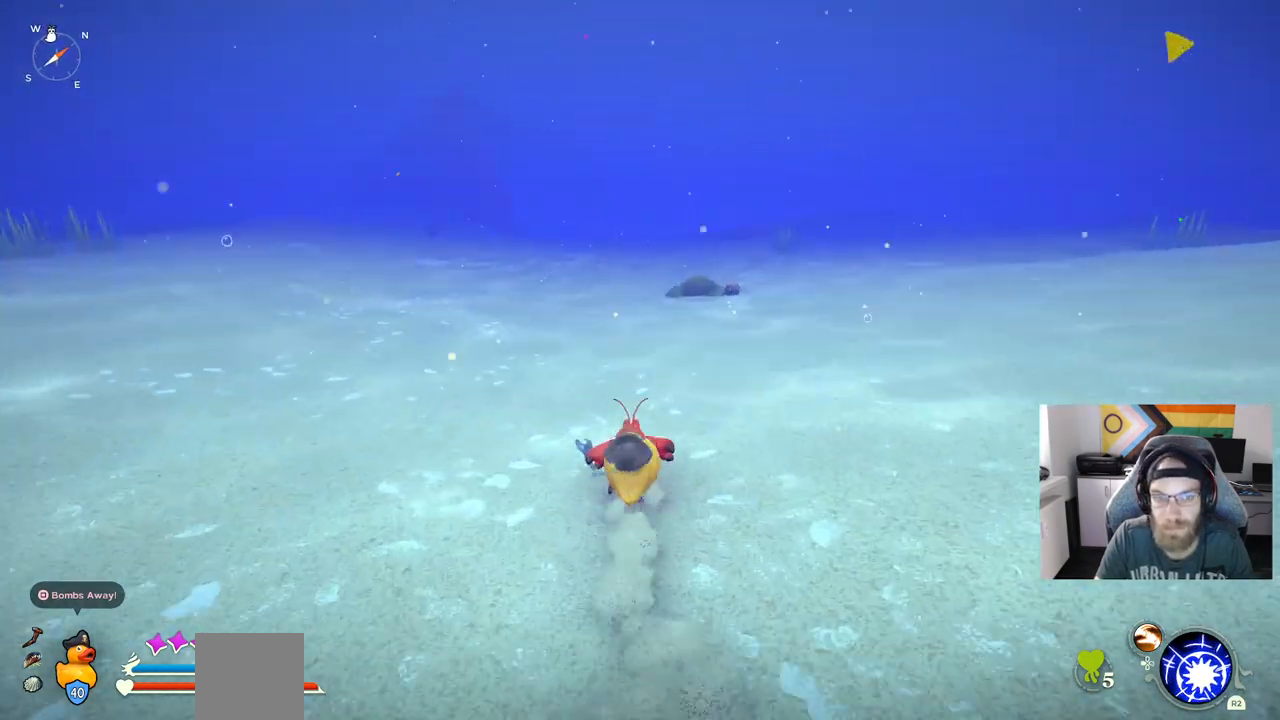
{"dt_ms": 500, "buttons": ["CIRCLE"], "left_stick": "up", "right_stick": "center", "events": []}
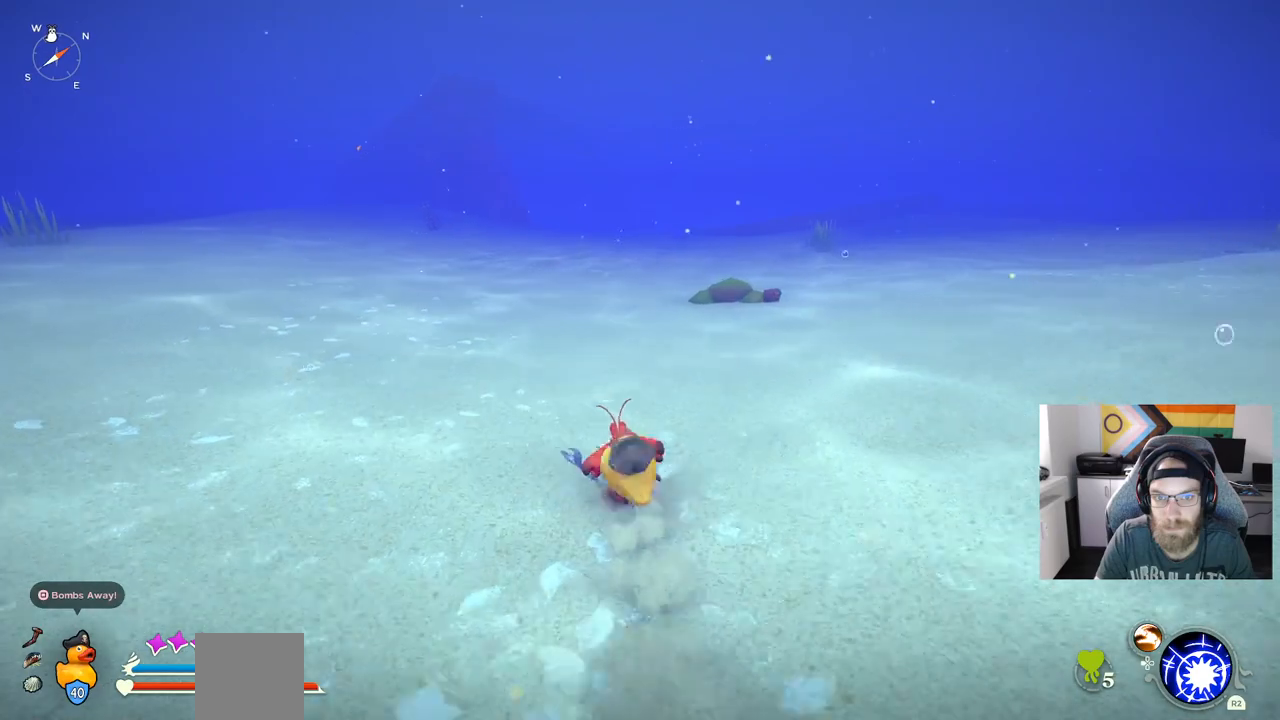
{"dt_ms": 500, "buttons": ["CIRCLE"], "left_stick": "up", "right_stick": "center", "events": []}
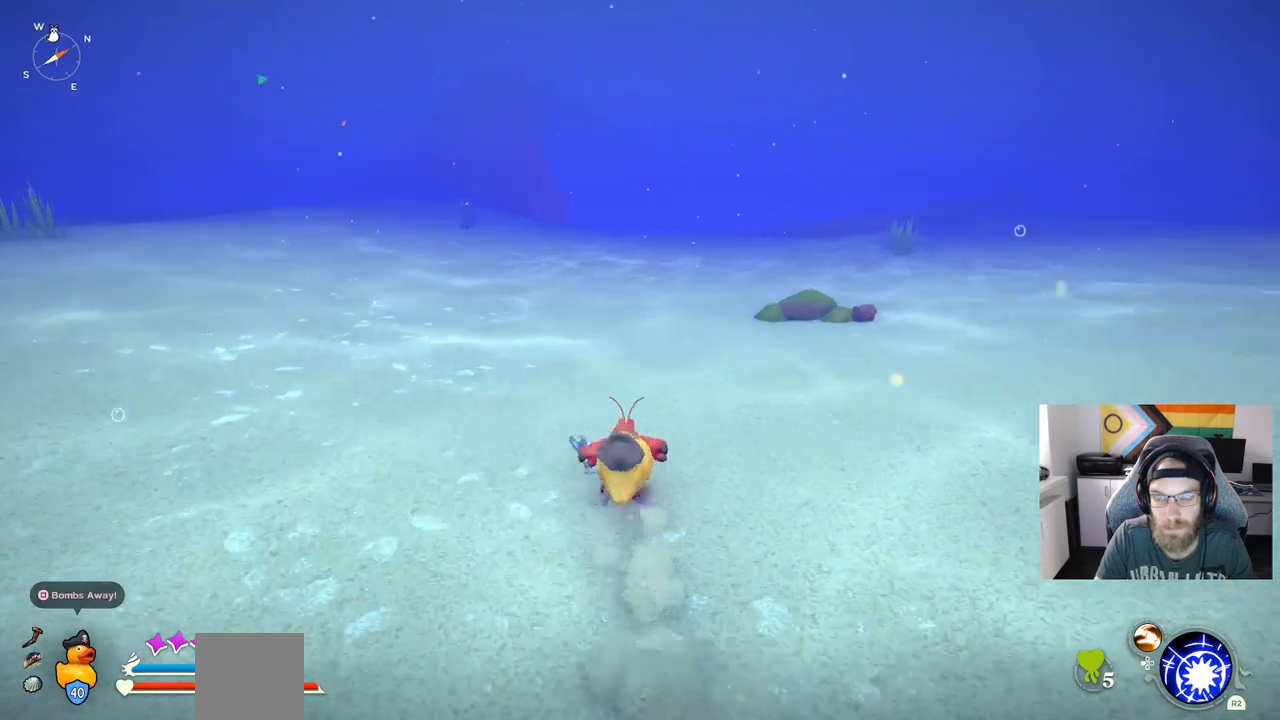
{"dt_ms": 500, "buttons": ["CIRCLE"], "left_stick": "up", "right_stick": "center", "events": []}
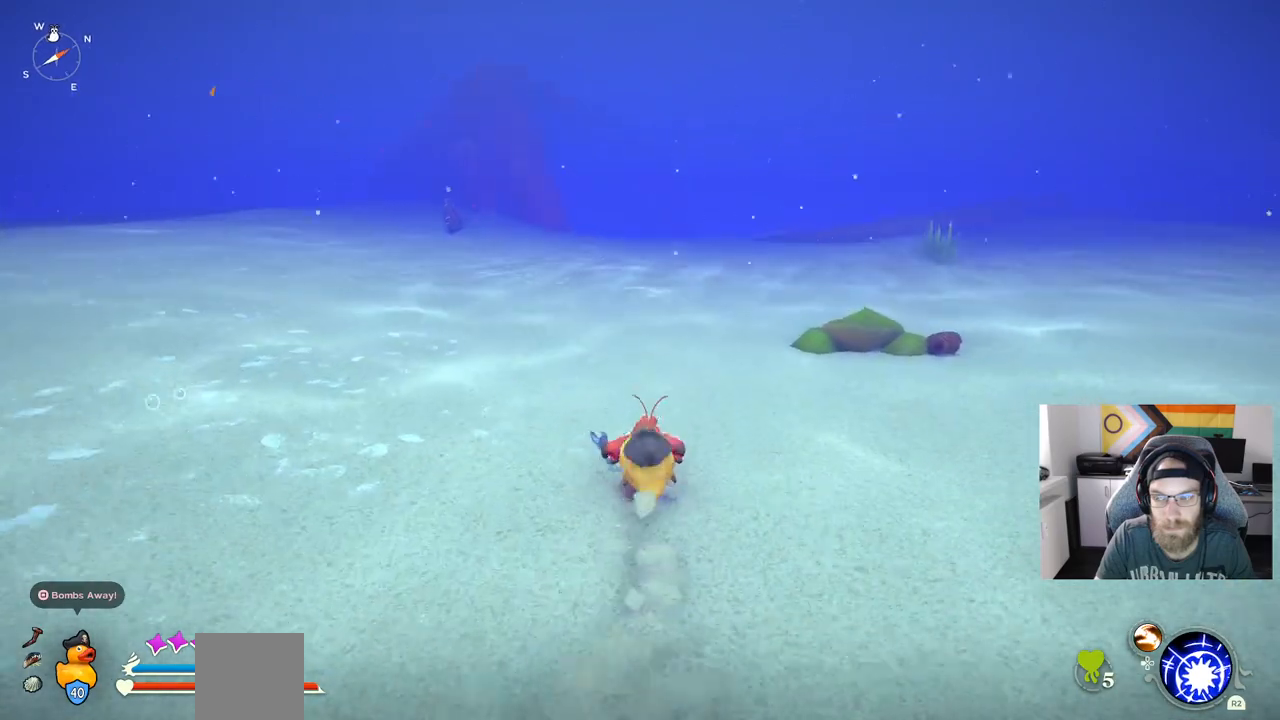
{"dt_ms": 500, "buttons": ["CIRCLE"], "left_stick": "up", "right_stick": "center", "events": []}
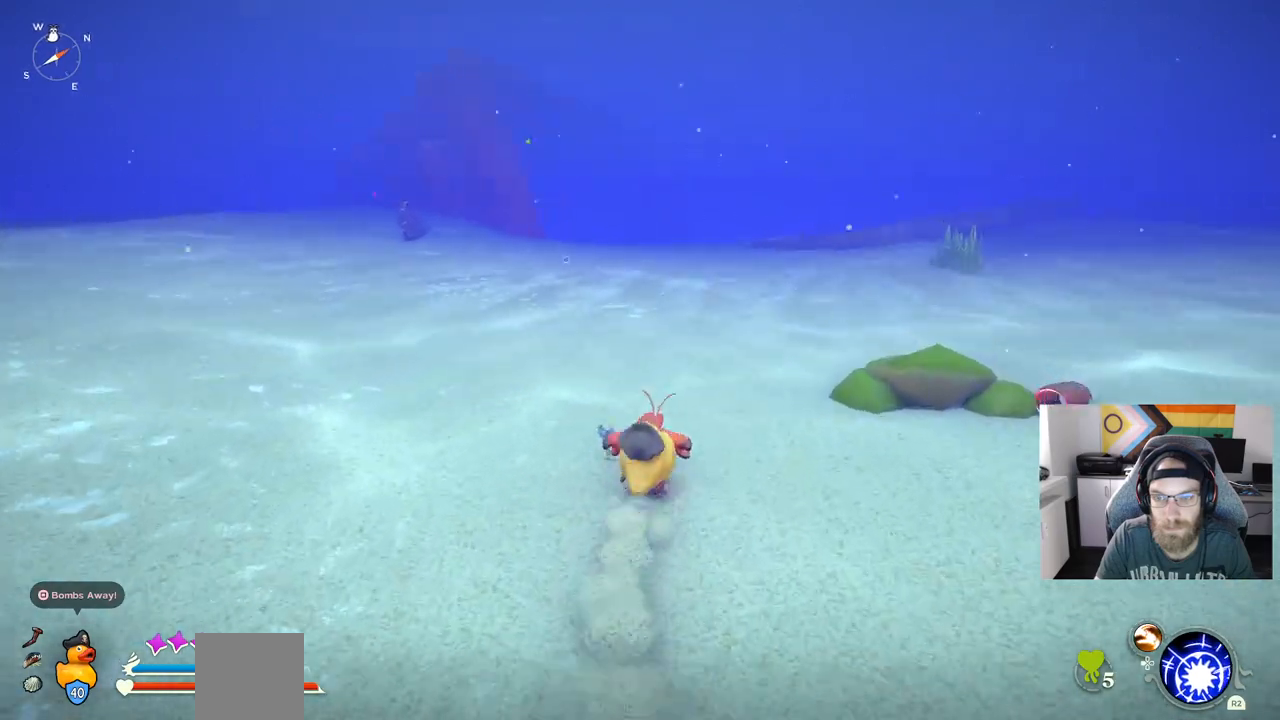
{"dt_ms": 500, "buttons": ["CIRCLE"], "left_stick": "up", "right_stick": "center", "events": []}
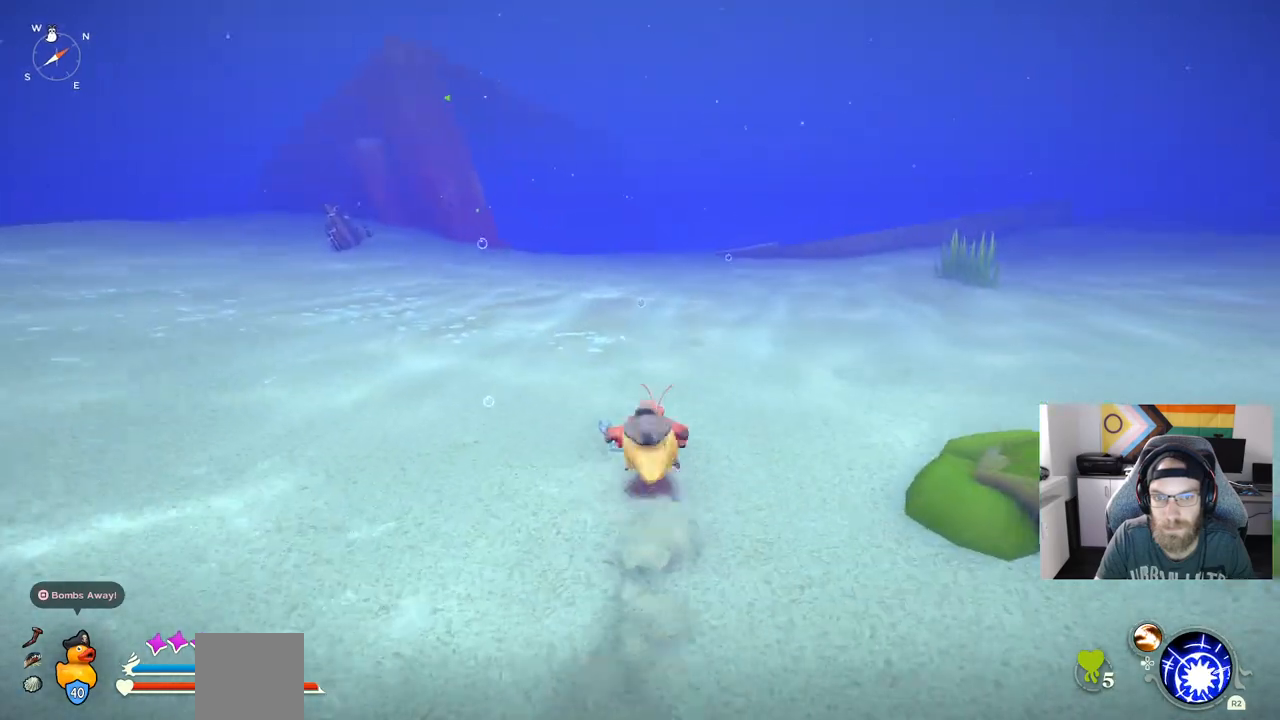
{"dt_ms": 500, "buttons": ["CIRCLE"], "left_stick": "up", "right_stick": "center", "events": []}
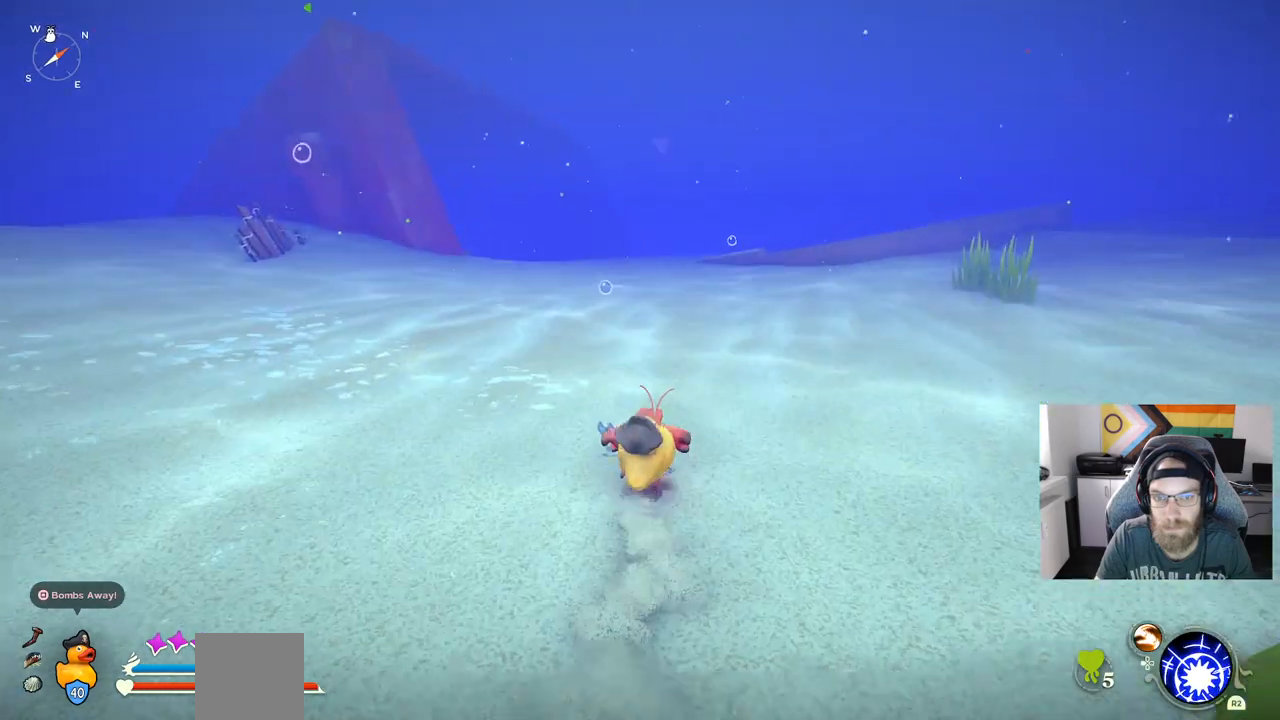
{"dt_ms": 500, "buttons": ["CIRCLE"], "left_stick": "up", "right_stick": "center", "events": []}
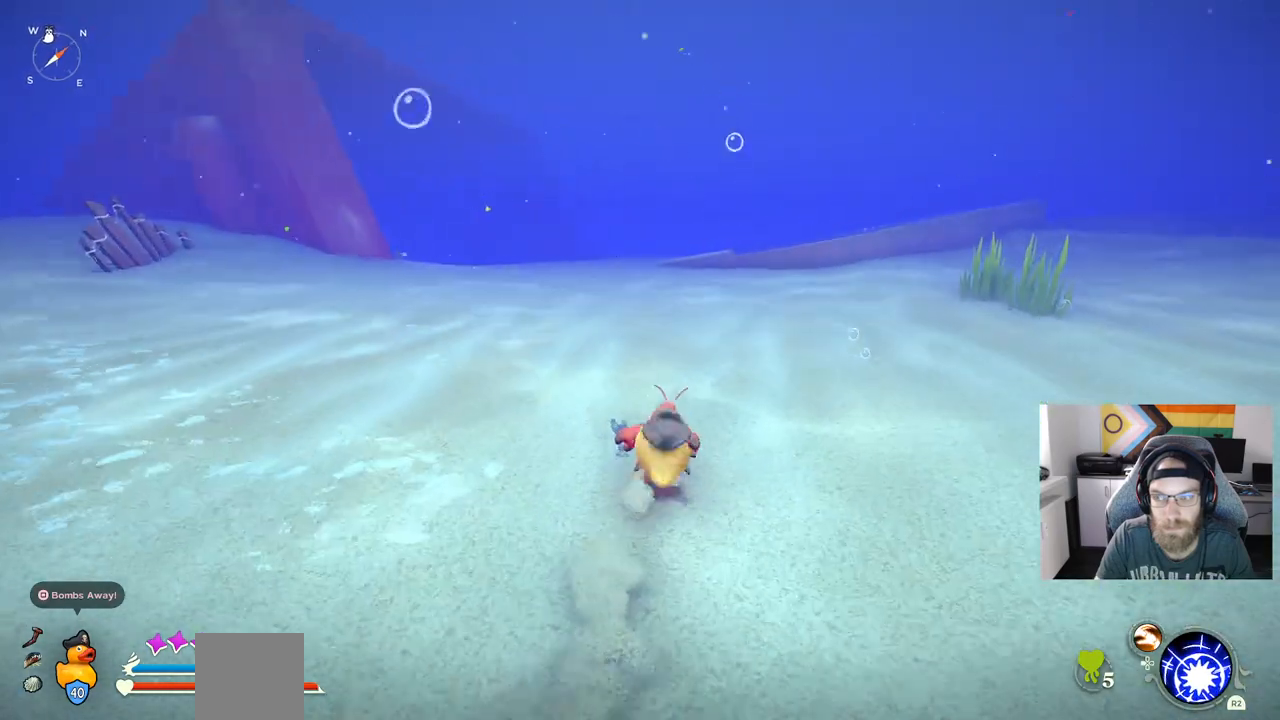
{"dt_ms": 500, "buttons": ["CIRCLE"], "left_stick": "up", "right_stick": "center", "events": []}
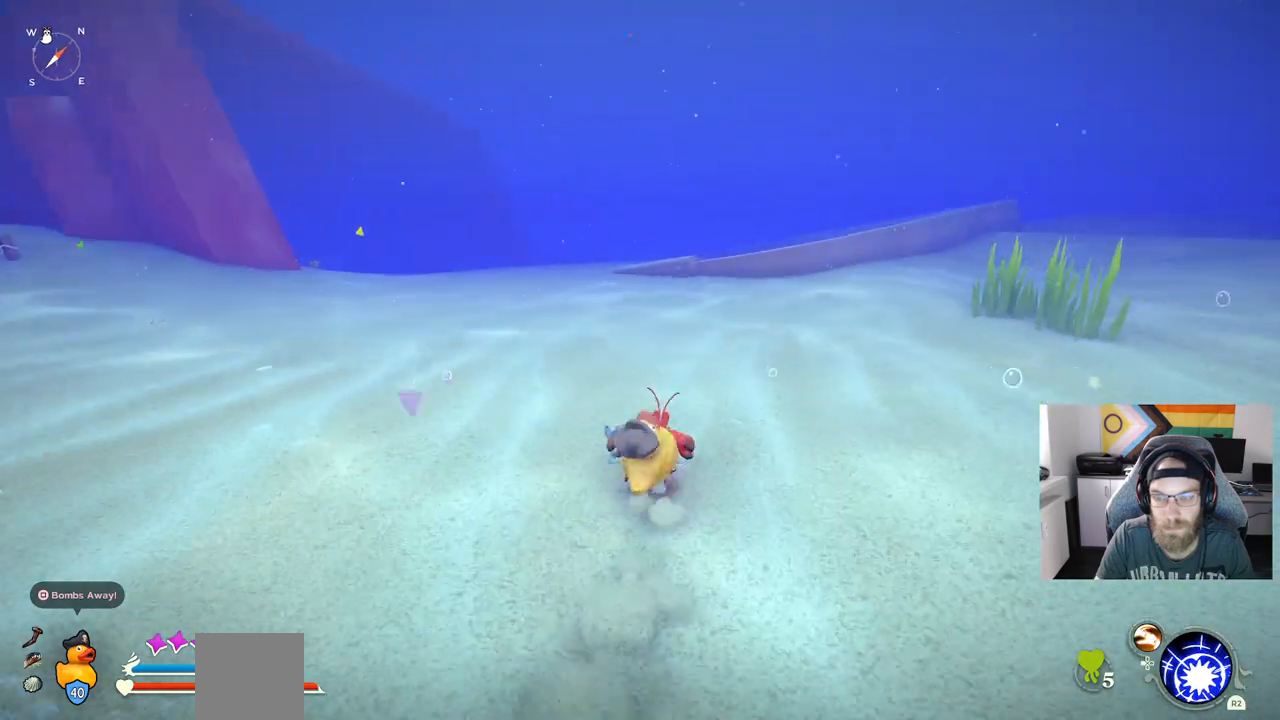
{"dt_ms": 500, "buttons": ["CIRCLE"], "left_stick": "up", "right_stick": "center", "events": []}
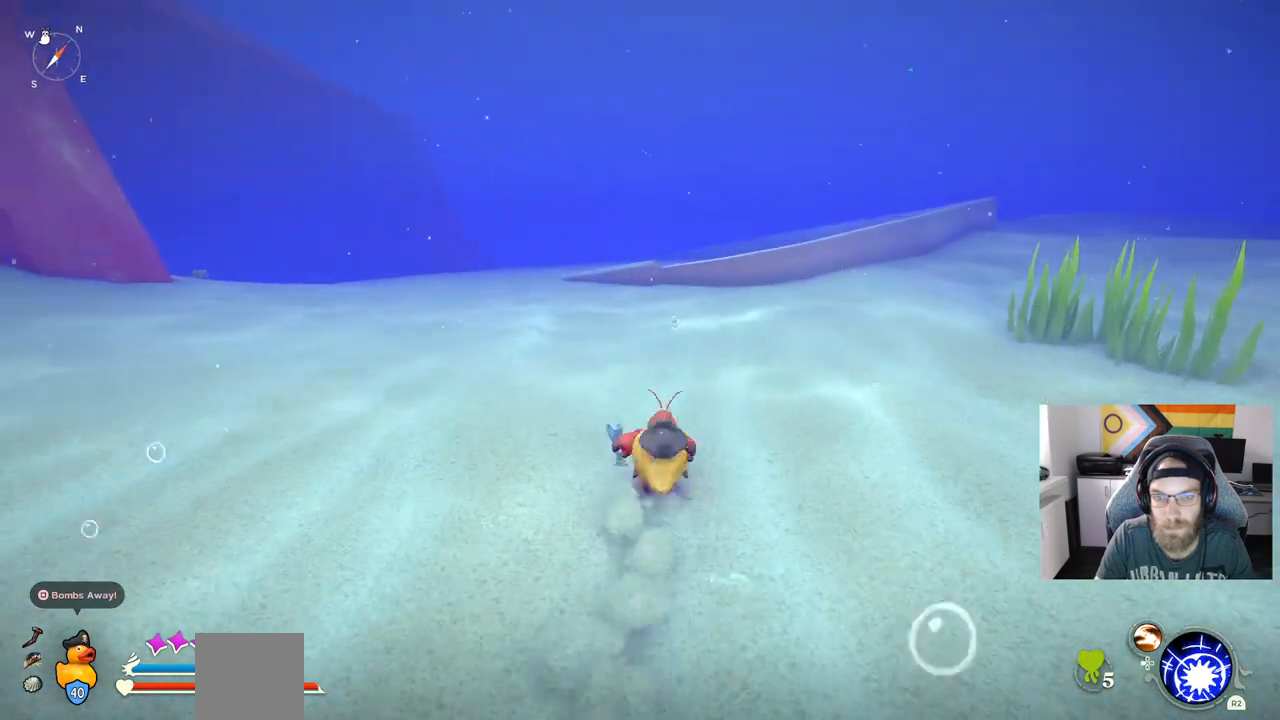
{"dt_ms": 500, "buttons": ["CIRCLE"], "left_stick": "up", "right_stick": "center", "events": []}
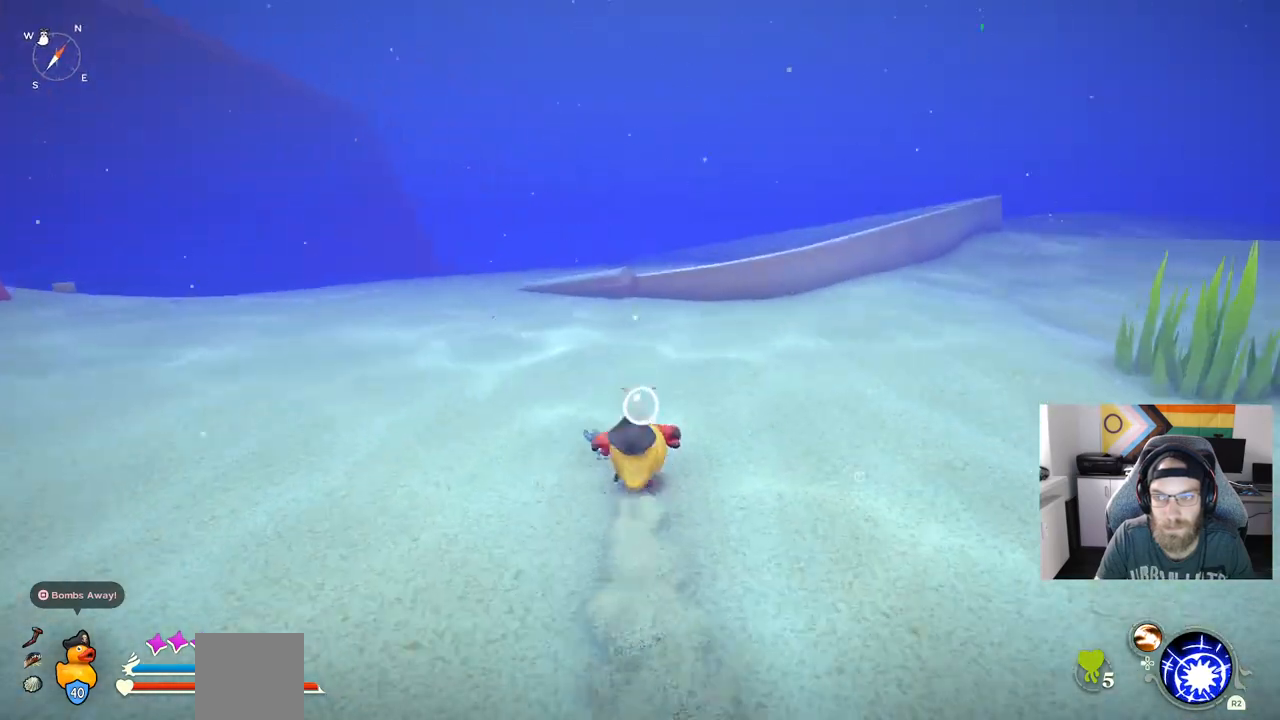
{"dt_ms": 500, "buttons": ["CIRCLE"], "left_stick": "up", "right_stick": "center", "events": []}